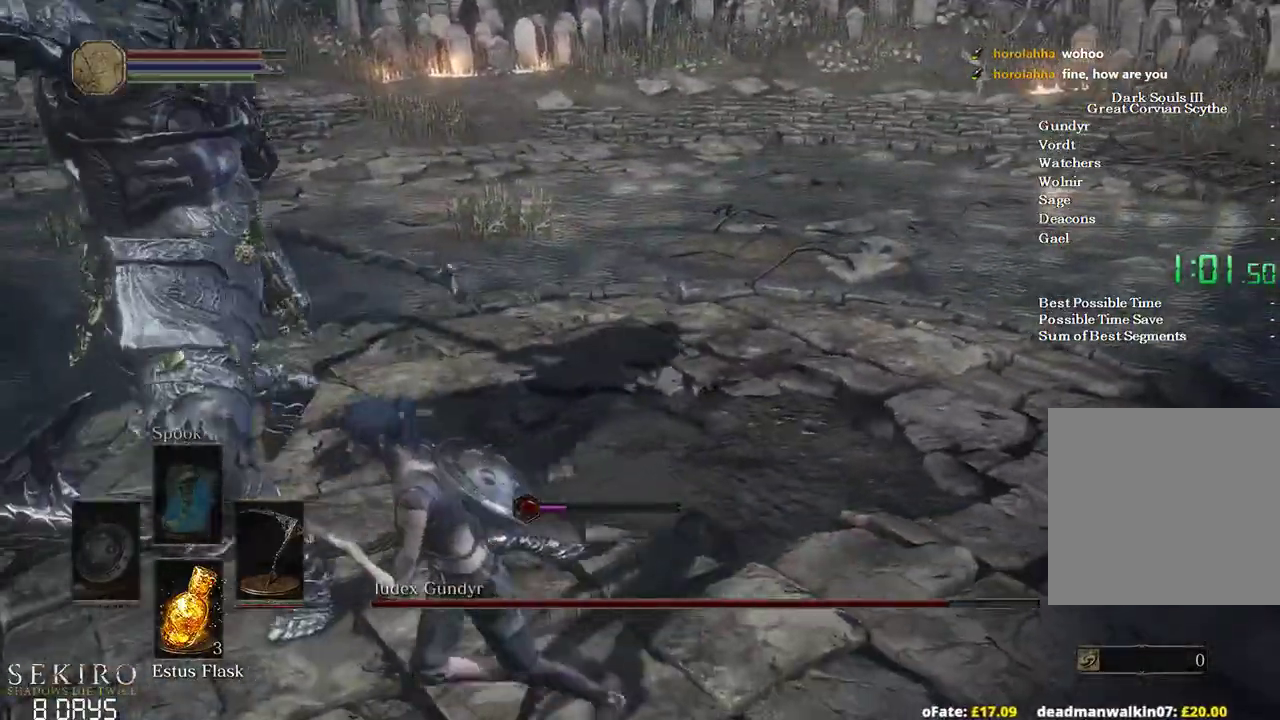
Gameplay with a controller (Xbox layout); each line is a JSON object with the inputs held at the frame after it. "events" lists button and stick changes between this image and that frame as [ms after this image, input, new state], when the widget could be followed in between.
{"buttons": [], "left_stick": "right", "right_stick": "center", "events": [[167, "left_stick", "up-left"], [233, "left_stick", "up-right"], [267, "B", "down"], [283, "left_stick", "right"], [400, "B", "up"]]}
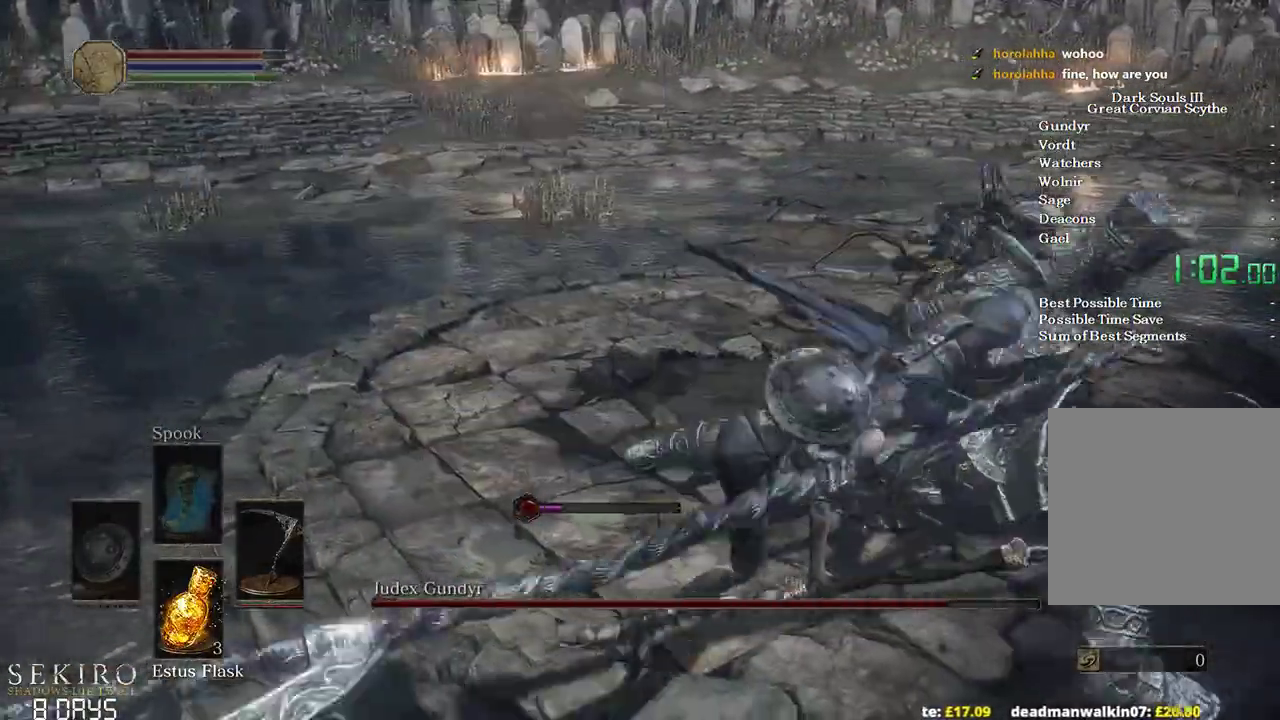
{"buttons": [], "left_stick": "up", "right_stick": "left", "events": [[467, "left_stick", "up"], [500, "right_stick", "left"]]}
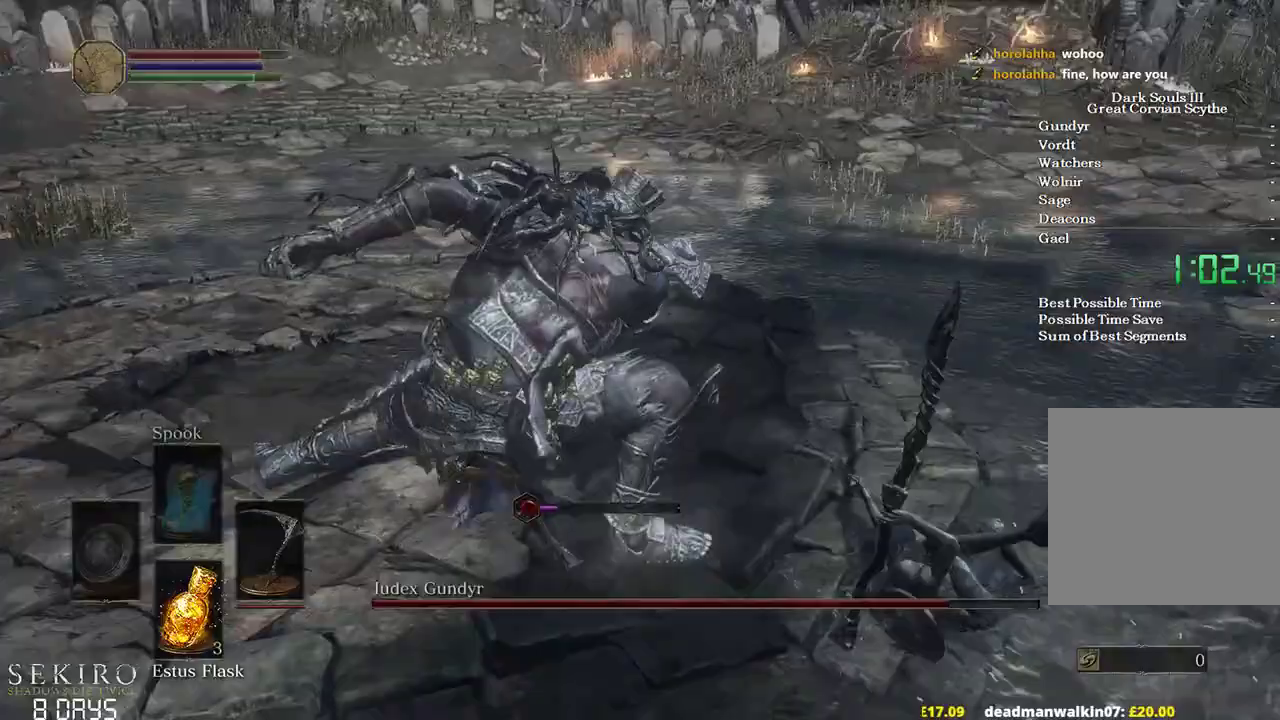
{"buttons": [], "left_stick": "up-left", "right_stick": "left", "events": [[100, "left_stick", "up-left"], [283, "R1", "down"], [450, "R1", "up"]]}
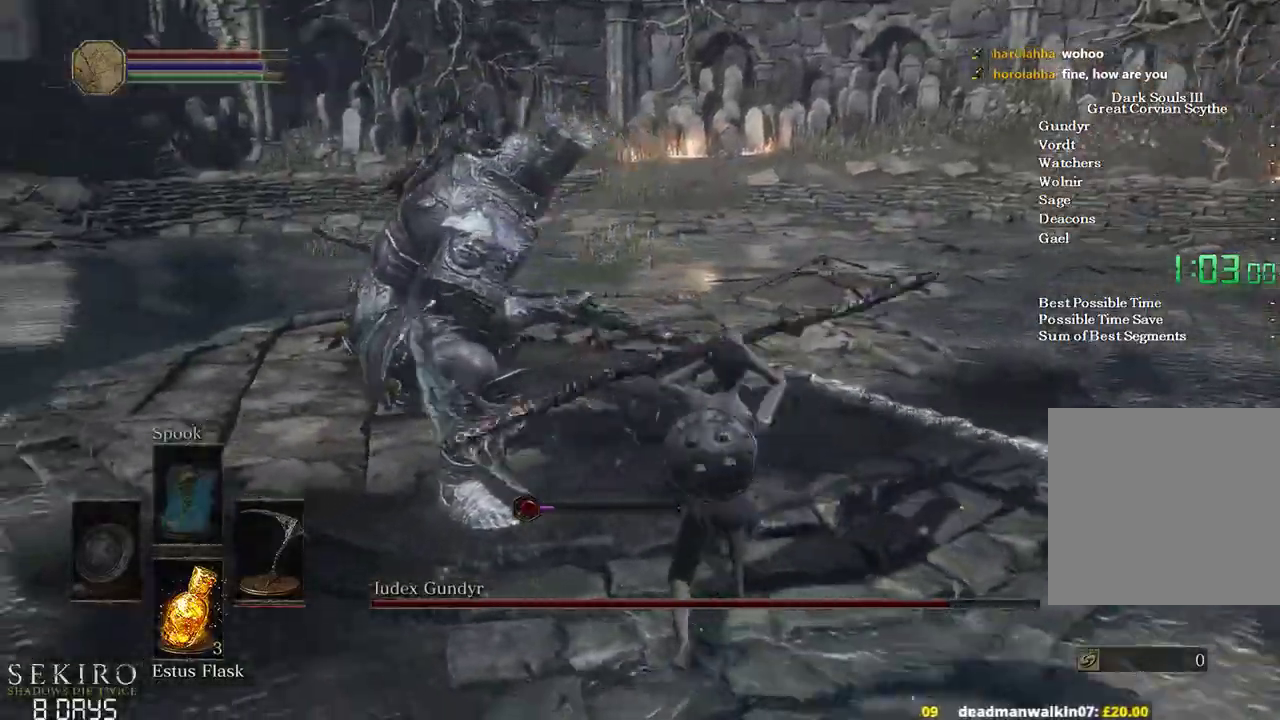
{"buttons": [], "left_stick": "up-left", "right_stick": "left", "events": []}
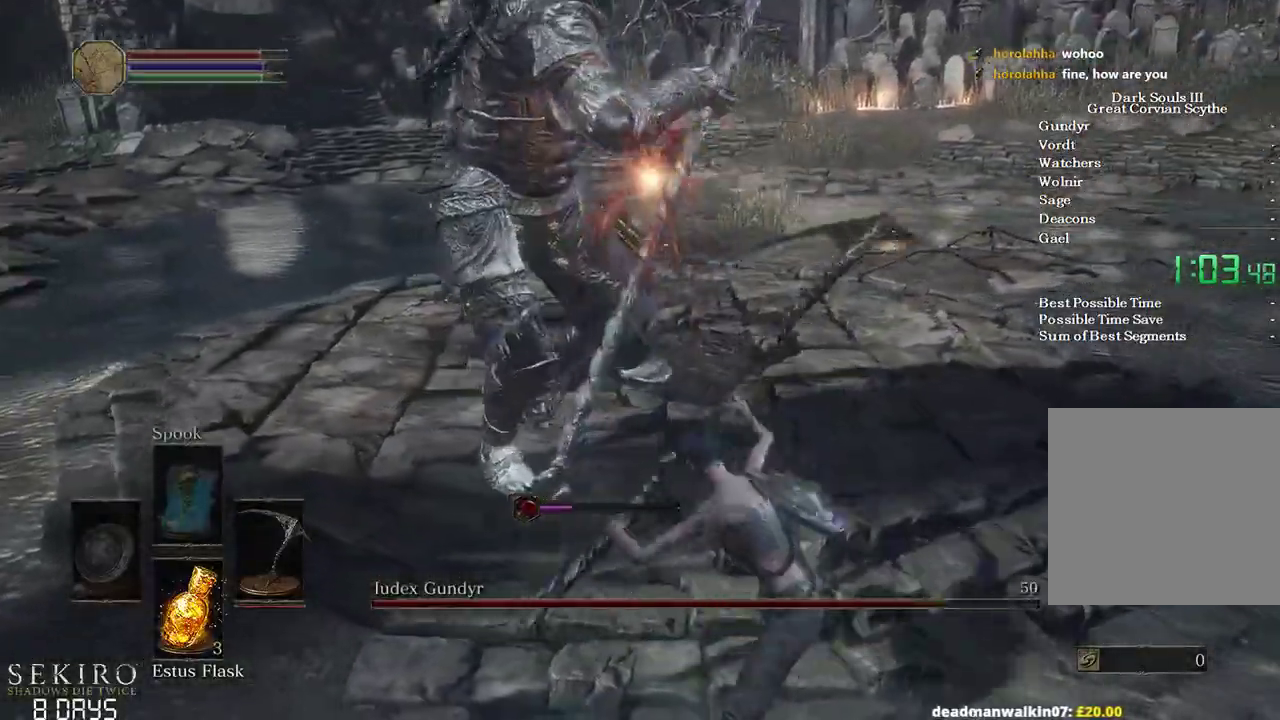
{"buttons": [], "left_stick": "up-left", "right_stick": "center", "events": [[67, "R1", "down"], [250, "R1", "up"], [317, "right_stick", "center"]]}
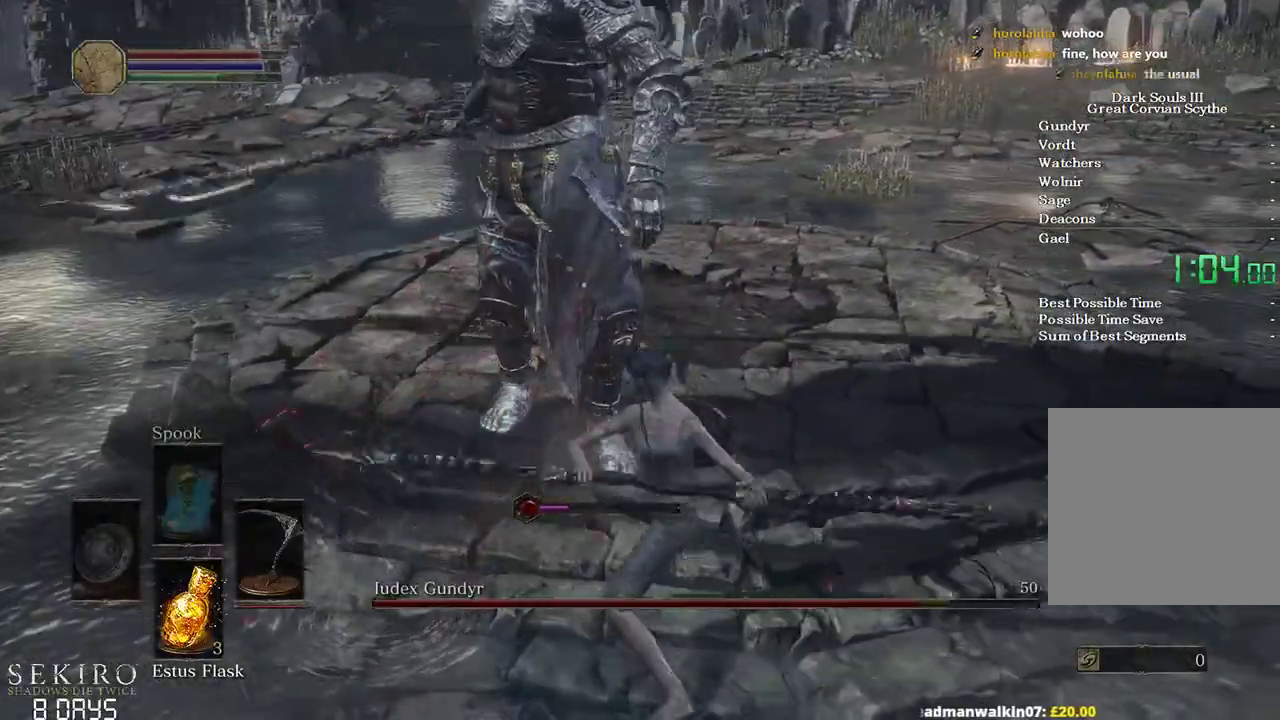
{"buttons": [], "left_stick": "center", "right_stick": "center", "events": [[117, "left_stick", "up"], [317, "left_stick", "center"]]}
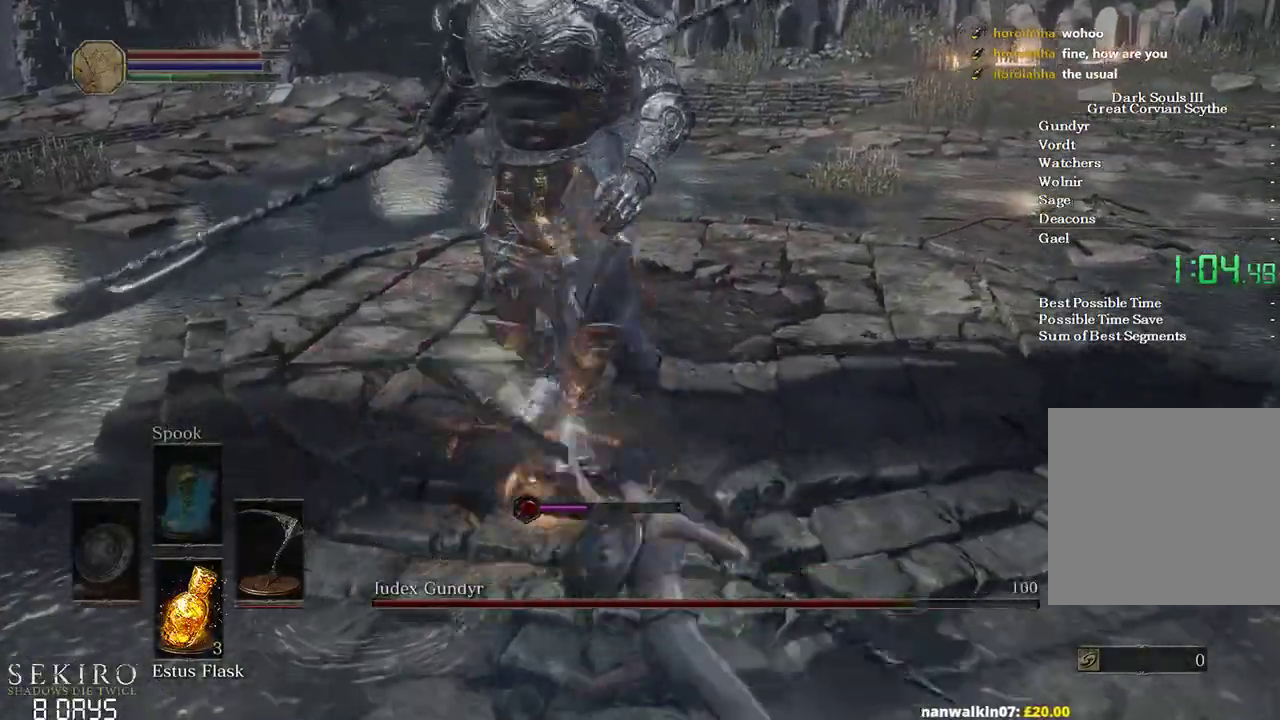
{"buttons": [], "left_stick": "right", "right_stick": "center", "events": [[50, "left_stick", "up-right"], [417, "left_stick", "right"]]}
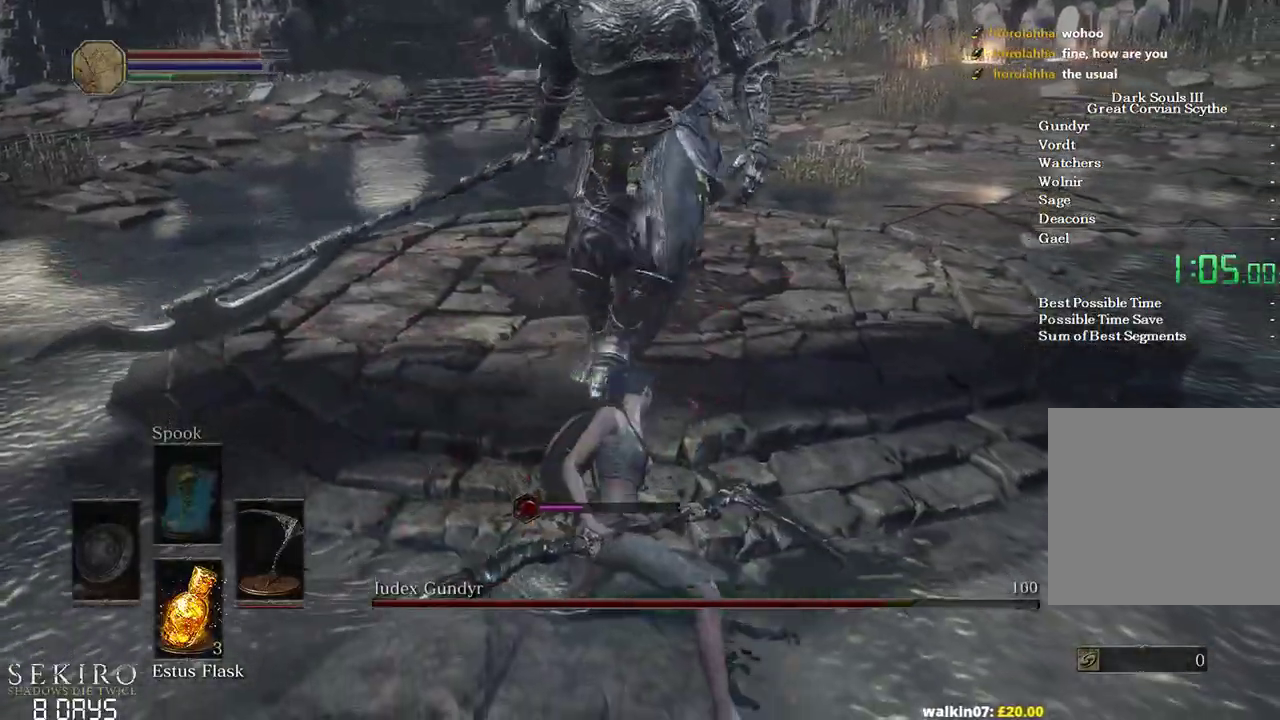
{"buttons": [], "left_stick": "up-right", "right_stick": "left", "events": [[183, "right_stick", "left"], [300, "left_stick", "up-right"]]}
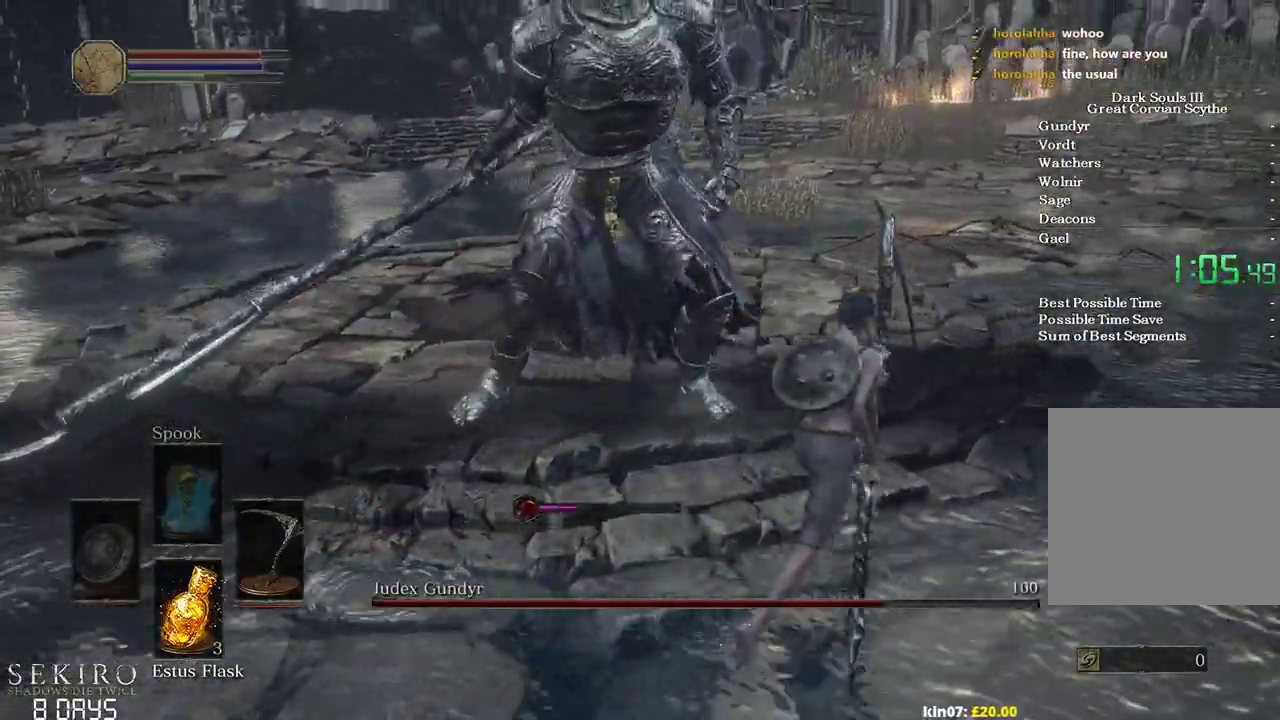
{"buttons": [], "left_stick": "up", "right_stick": "left", "events": [[133, "left_stick", "up"], [167, "R1", "down"], [350, "R1", "up"]]}
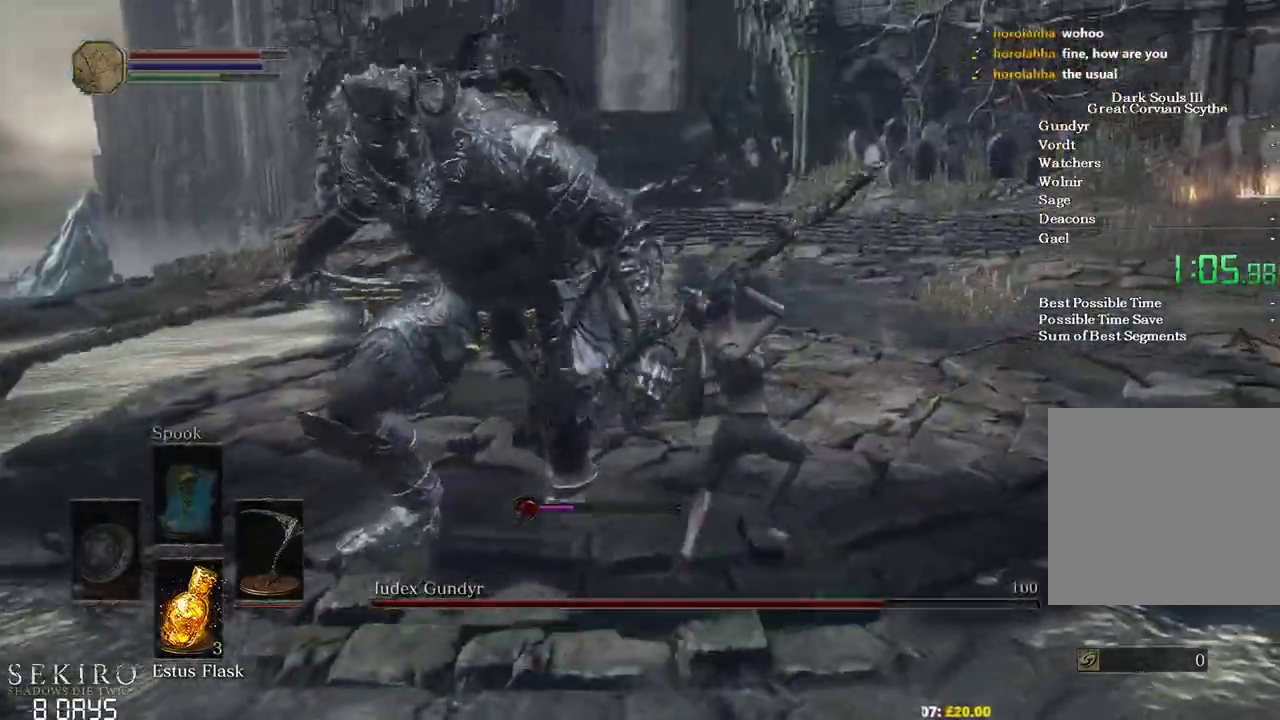
{"buttons": [], "left_stick": "left", "right_stick": "left", "events": [[150, "left_stick", "left"]]}
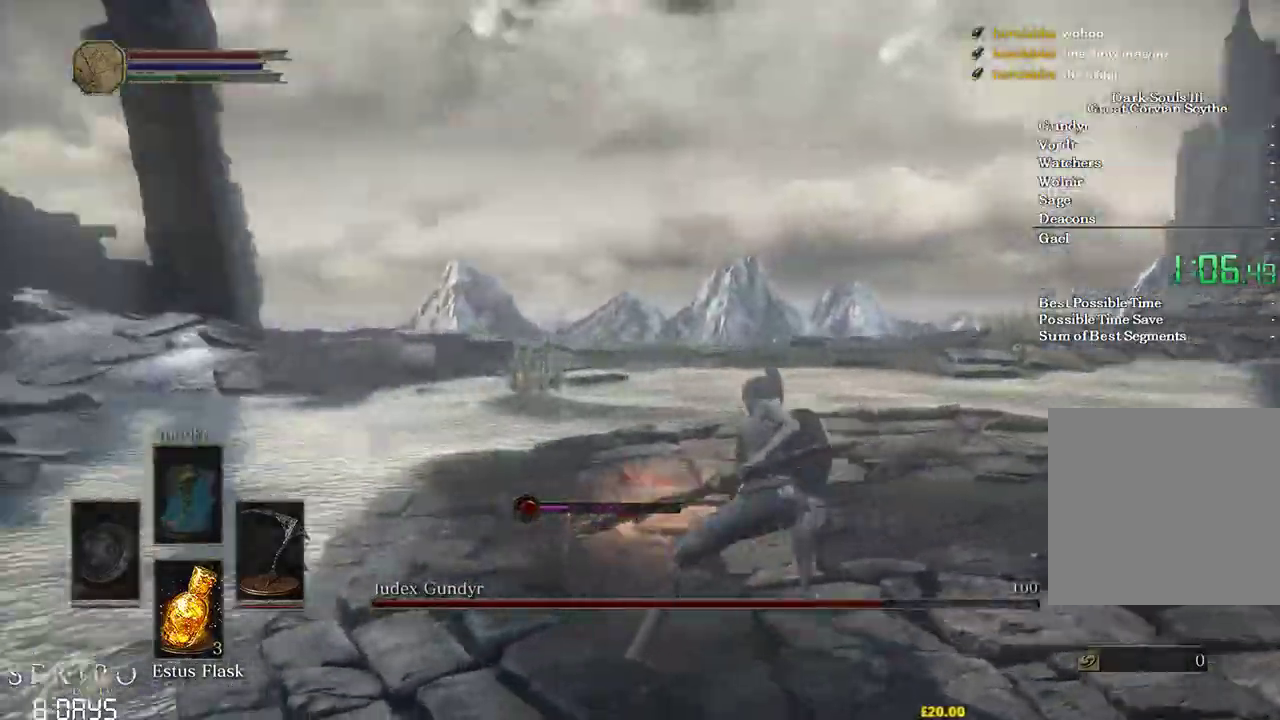
{"buttons": ["B"], "left_stick": "up-left", "right_stick": "center", "events": [[367, "right_stick", "center"], [483, "B", "down"], [500, "left_stick", "up-left"]]}
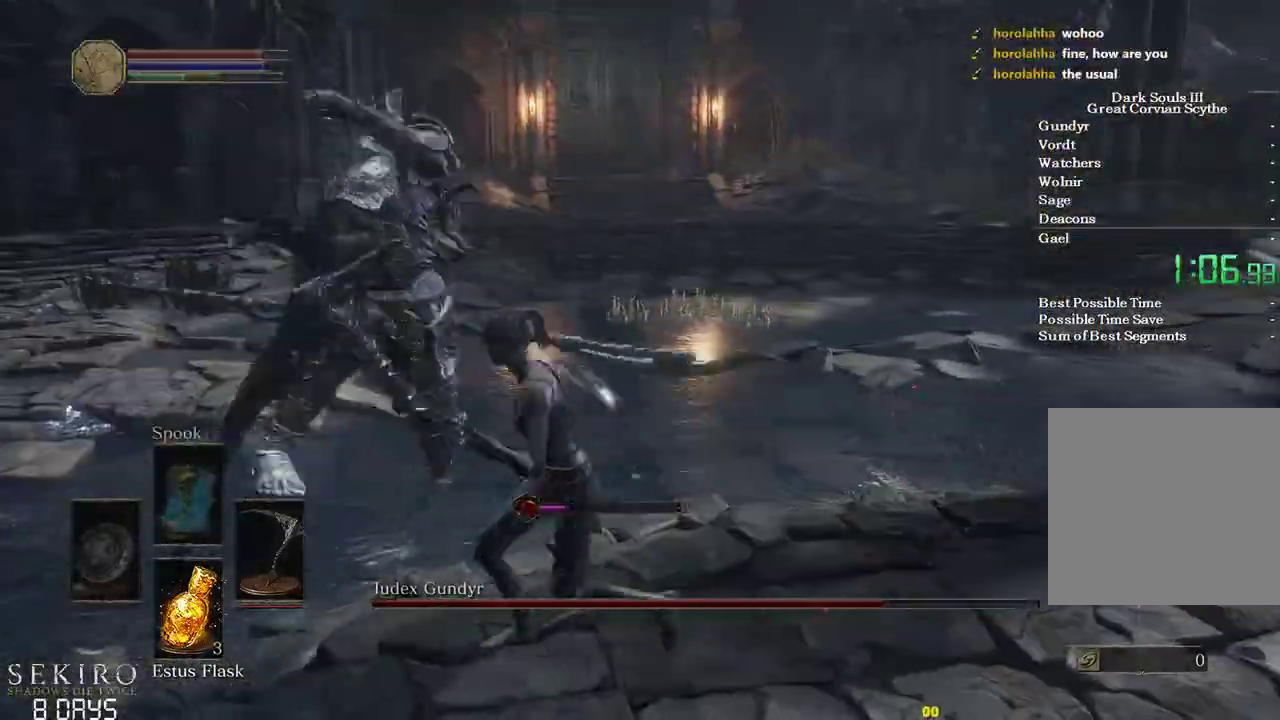
{"buttons": [], "left_stick": "up-left", "right_stick": "center", "events": [[100, "B", "up"]]}
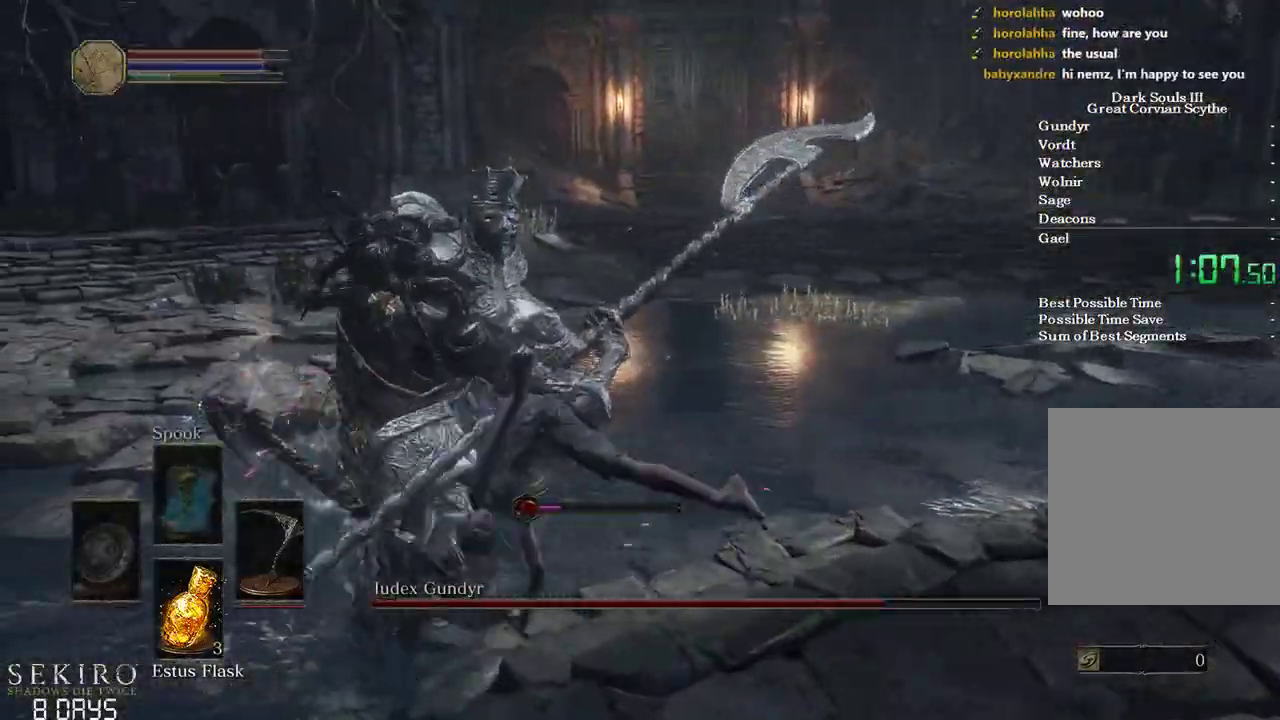
{"buttons": [], "left_stick": "up-right", "right_stick": "center", "events": [[50, "left_stick", "left"], [367, "left_stick", "up"], [433, "left_stick", "up-right"]]}
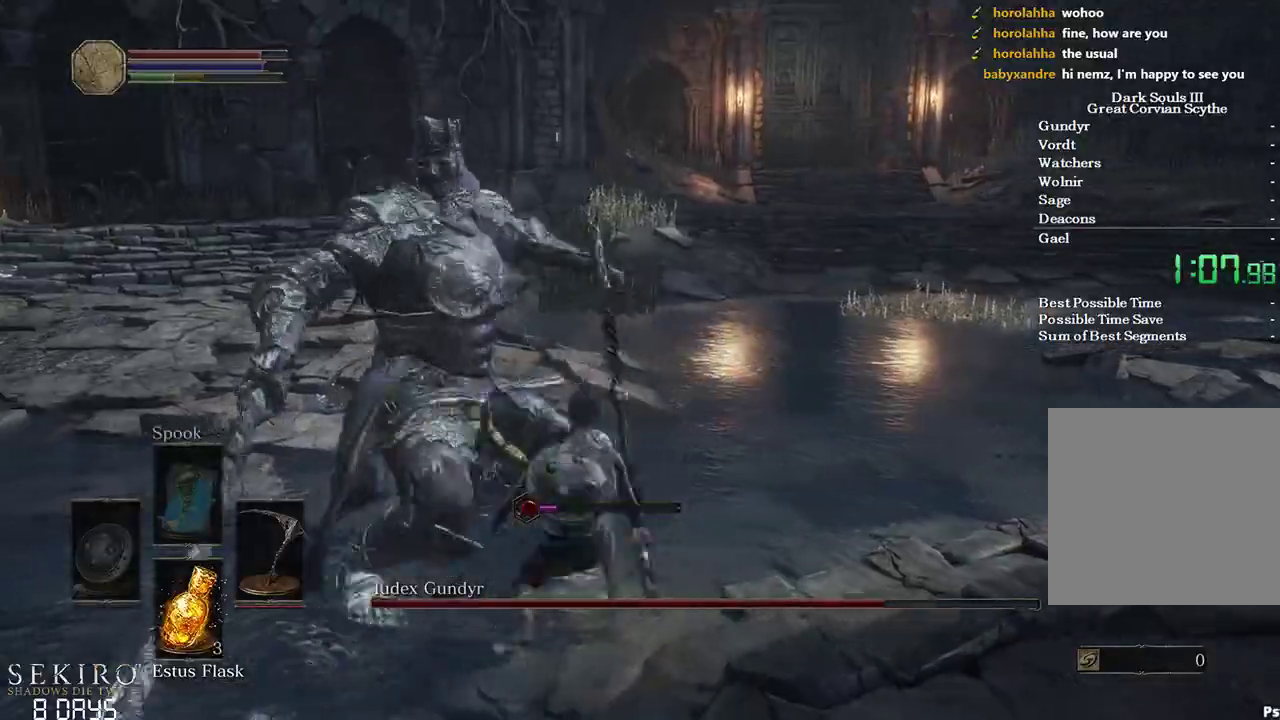
{"buttons": [], "left_stick": "up-right", "right_stick": "left", "events": [[83, "right_stick", "left"]]}
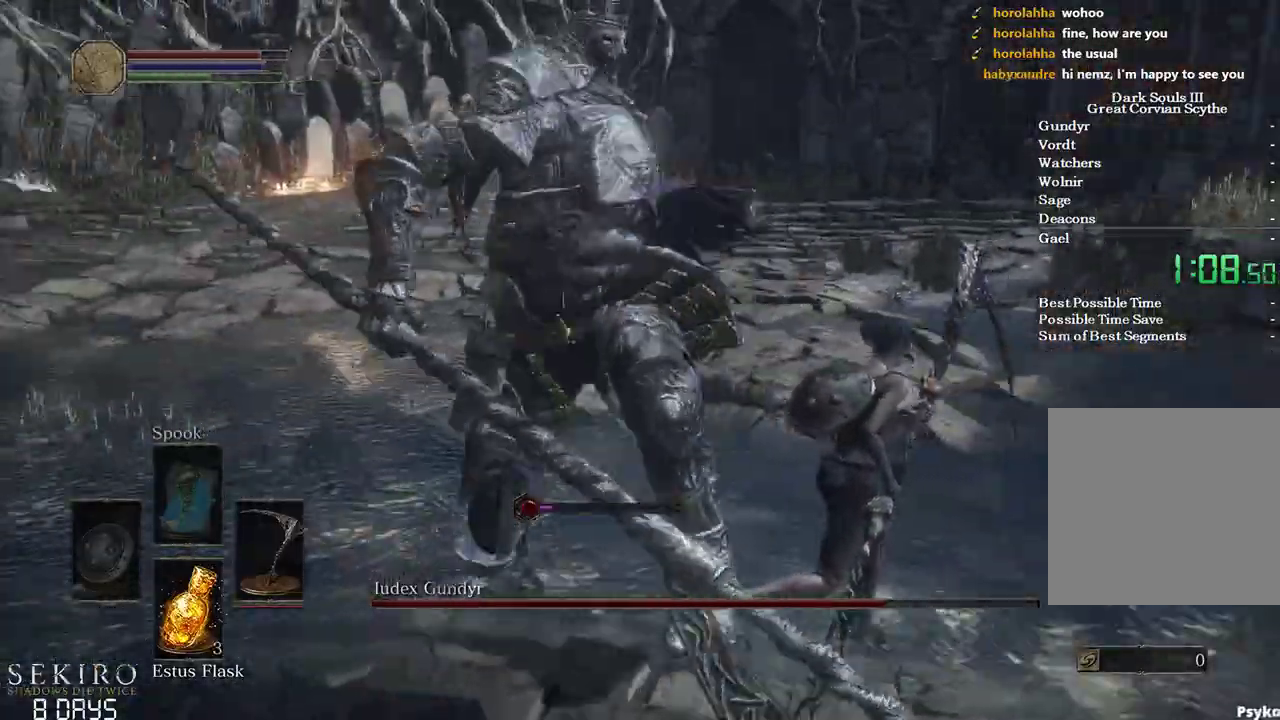
{"buttons": [], "left_stick": "up-right", "right_stick": "left", "events": []}
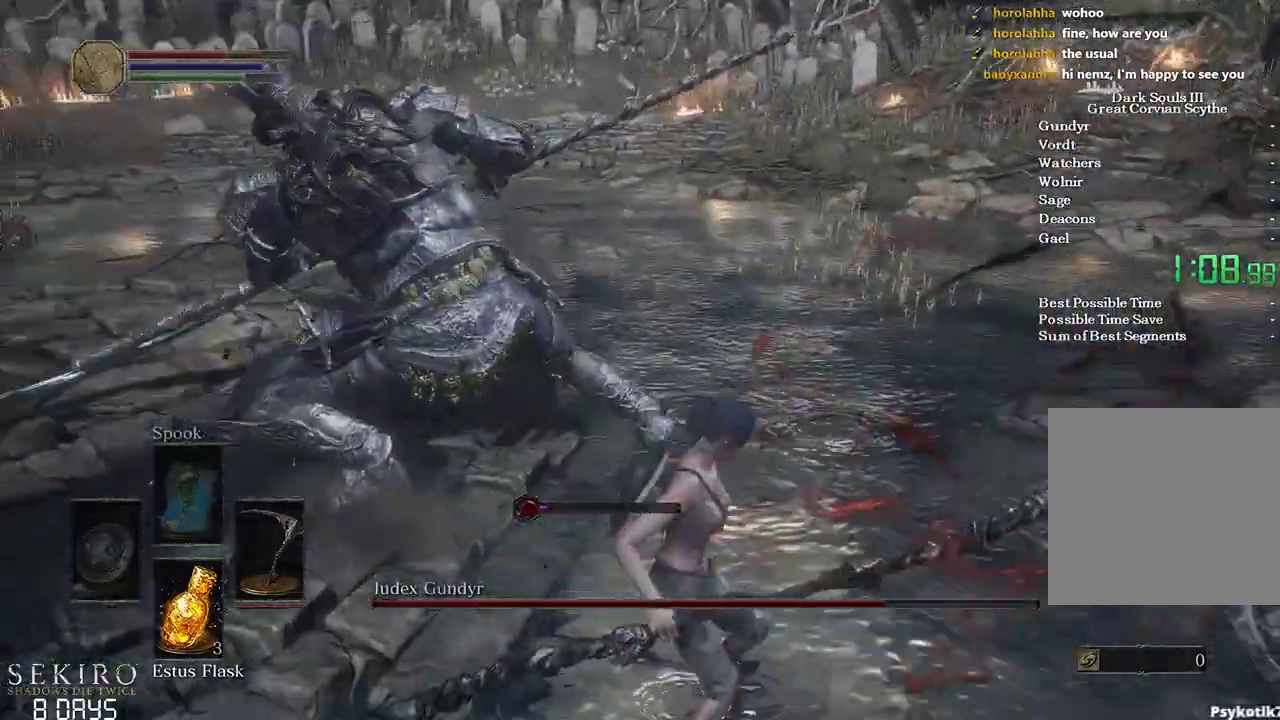
{"buttons": ["R1"], "left_stick": "up", "right_stick": "left", "events": [[417, "left_stick", "up"], [450, "R1", "down"]]}
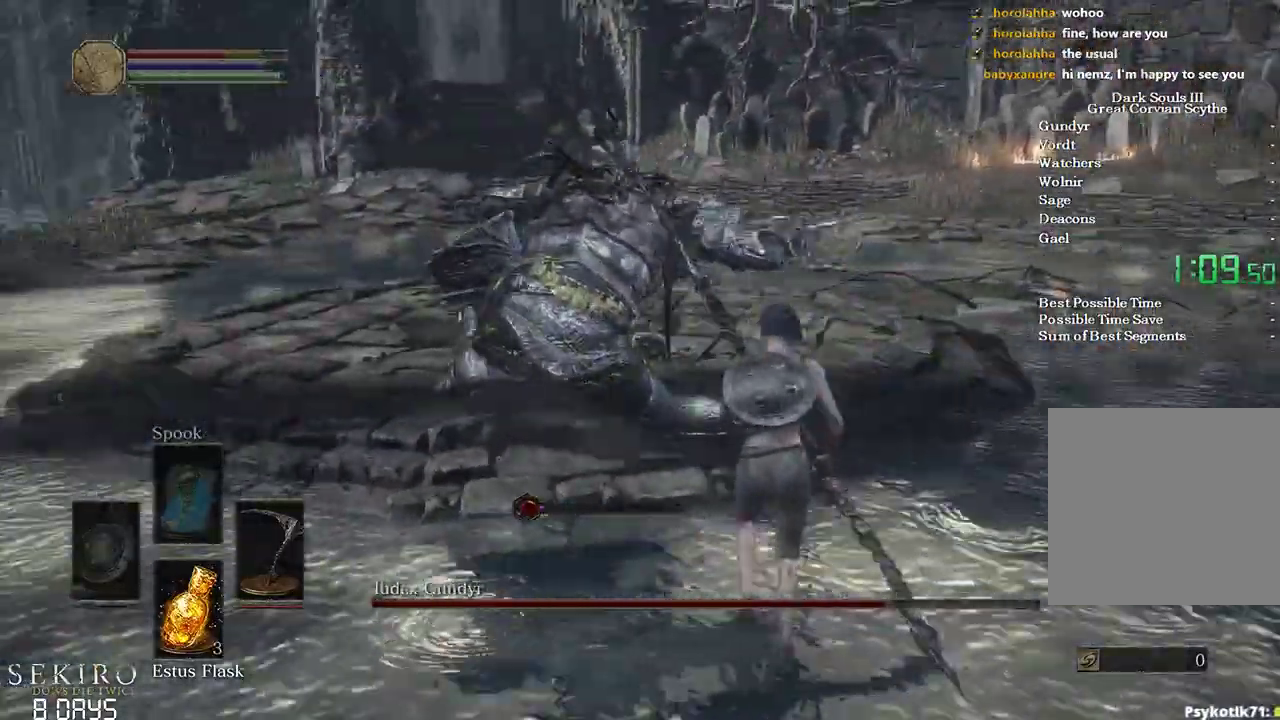
{"buttons": [], "left_stick": "up-left", "right_stick": "left", "events": [[33, "left_stick", "up-left"], [100, "R1", "up"], [150, "R1", "down"], [283, "R1", "up"]]}
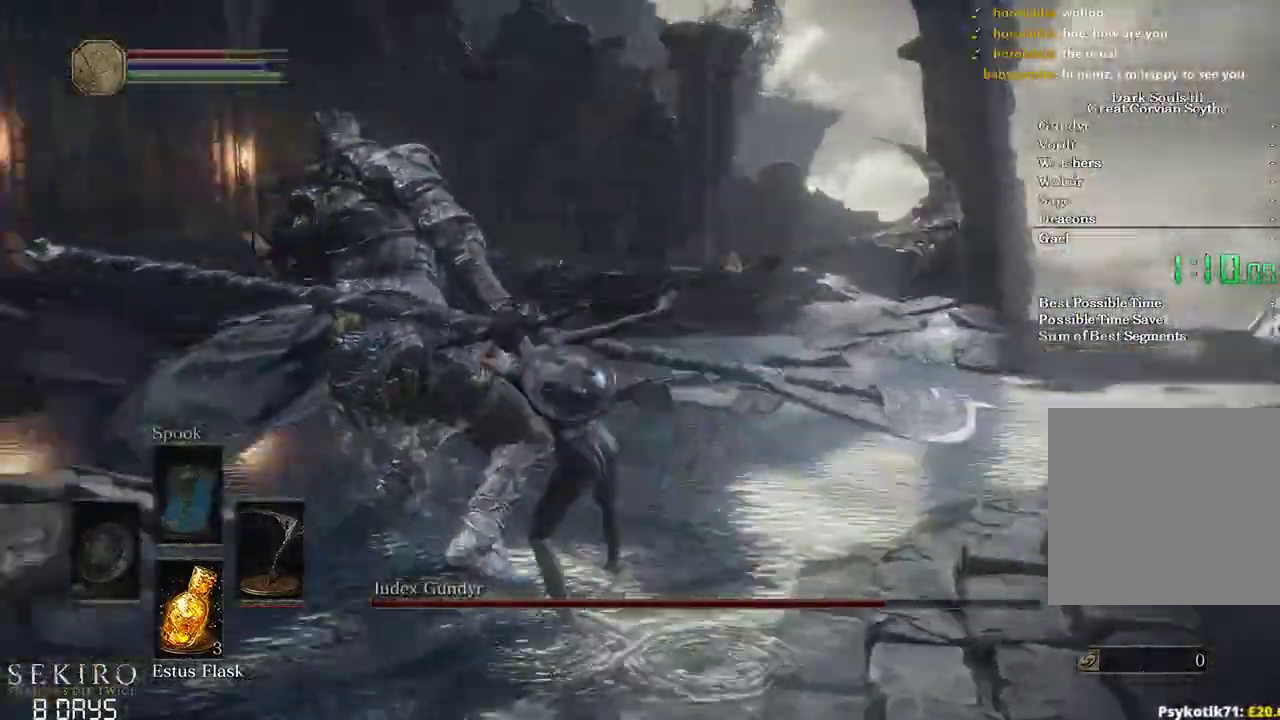
{"buttons": [], "left_stick": "up-left", "right_stick": "left", "events": [[267, "R1", "down"], [383, "R1", "up"]]}
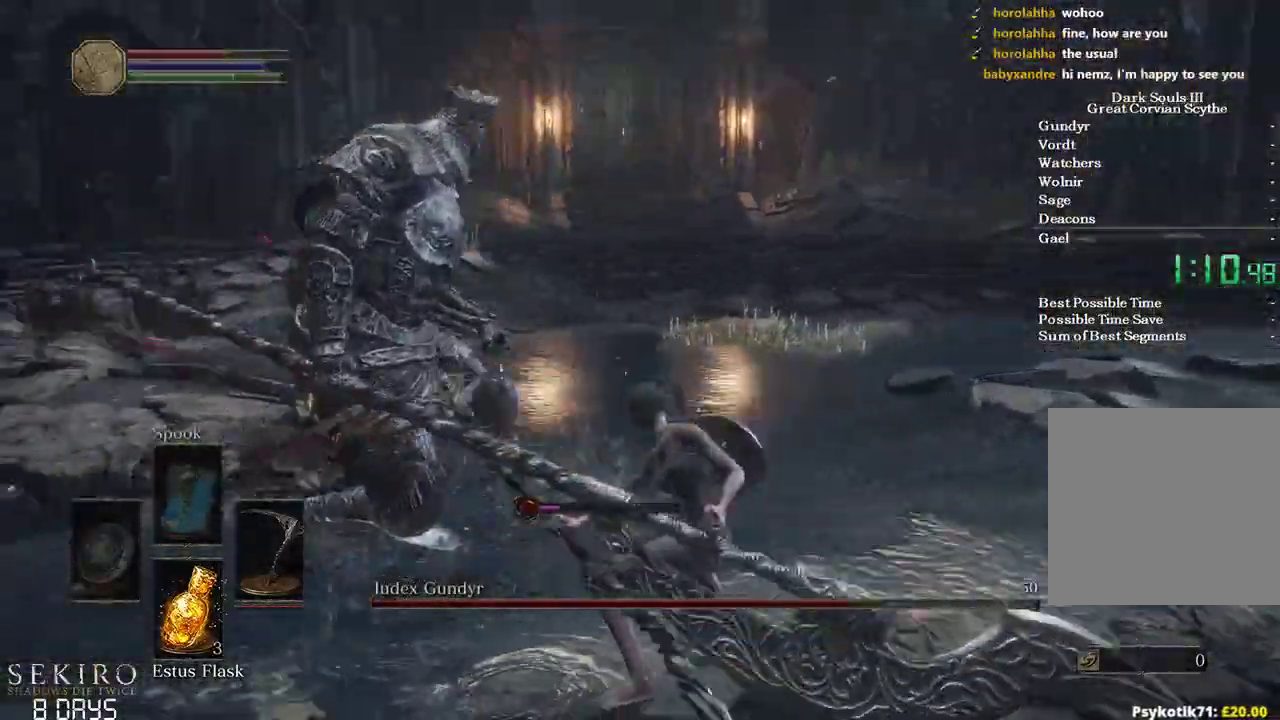
{"buttons": [], "left_stick": "up-left", "right_stick": "center"}
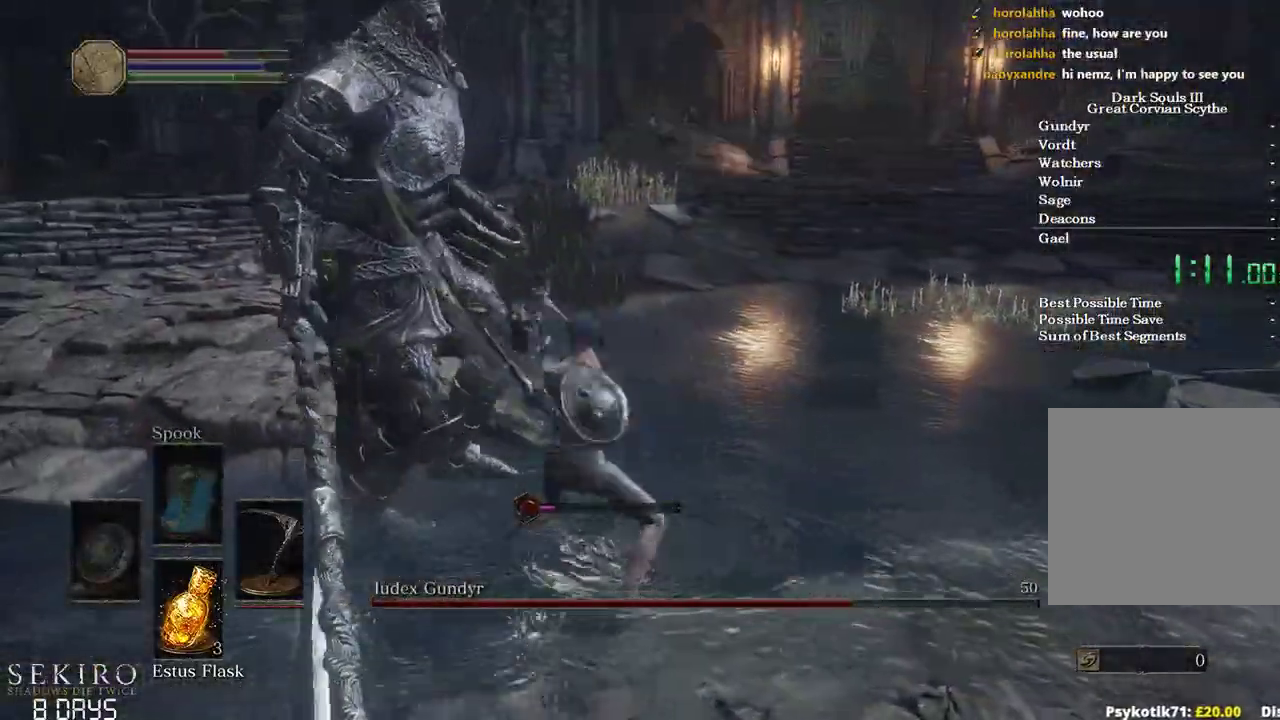
{"buttons": [], "left_stick": "up-left", "right_stick": "center", "events": []}
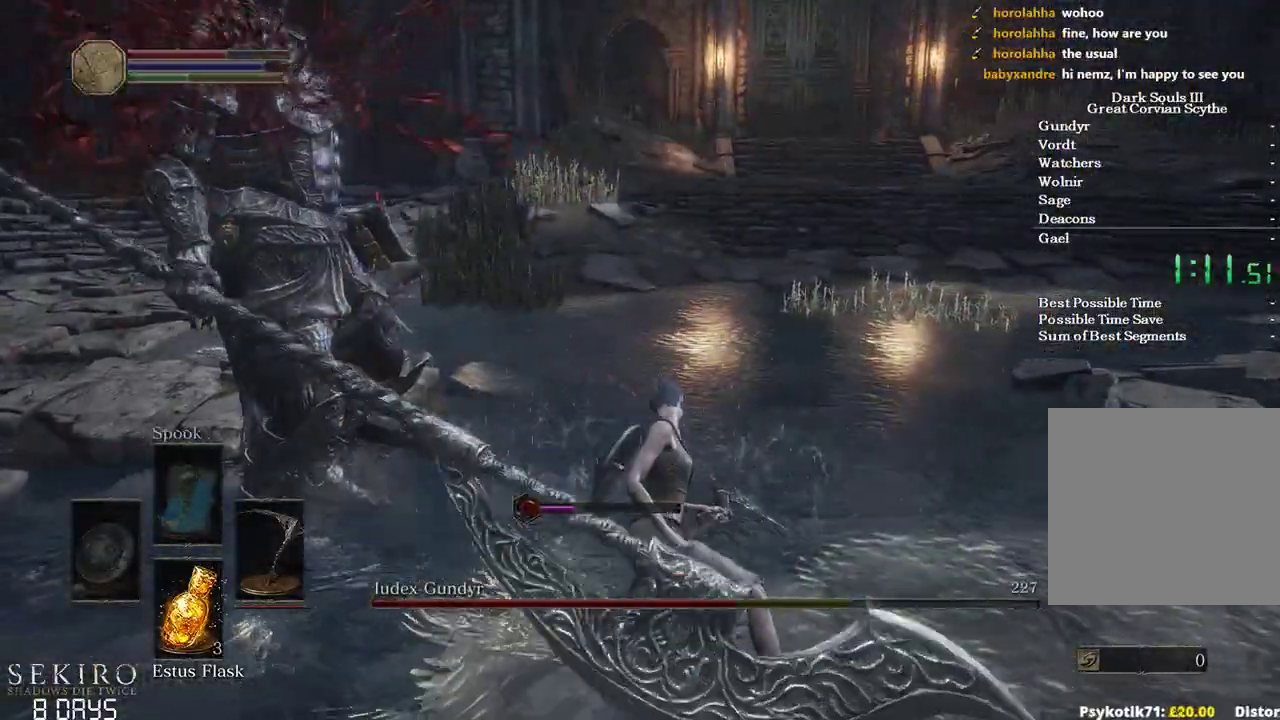
{"buttons": [], "left_stick": "up", "right_stick": "left", "events": [[283, "right_stick", "left"], [300, "left_stick", "up"]]}
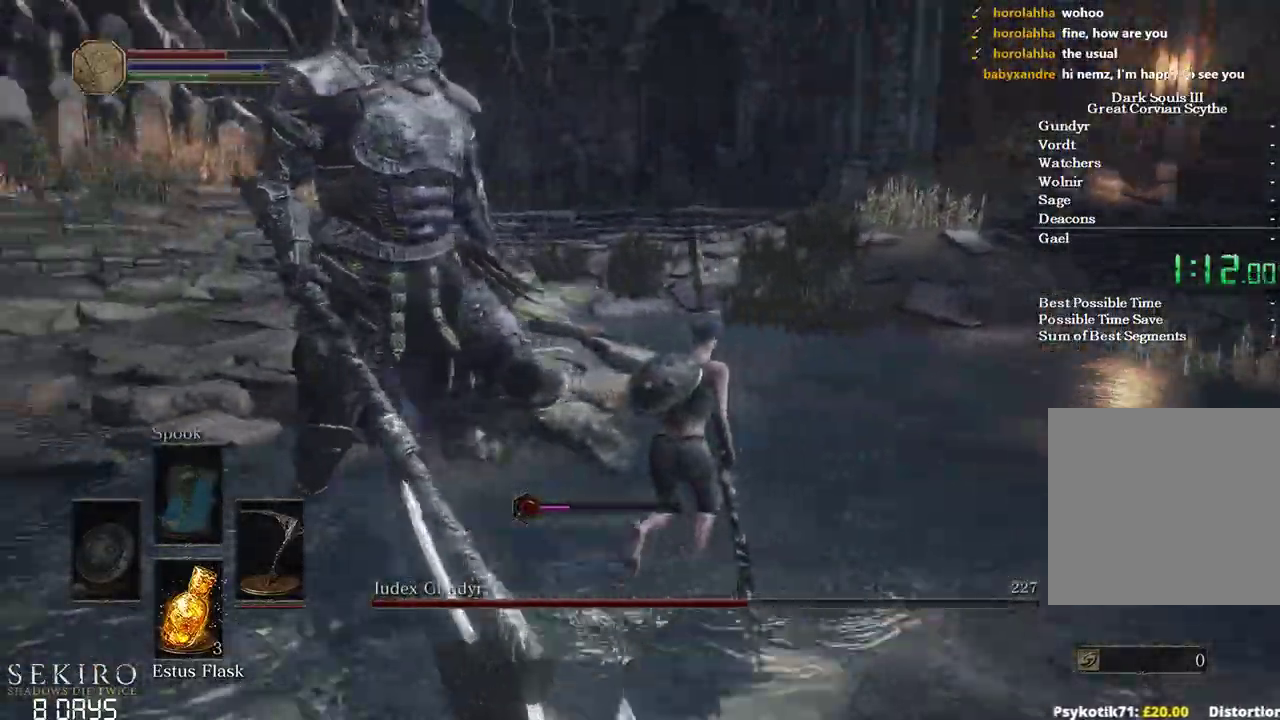
{"buttons": [], "left_stick": "up", "right_stick": "left", "events": []}
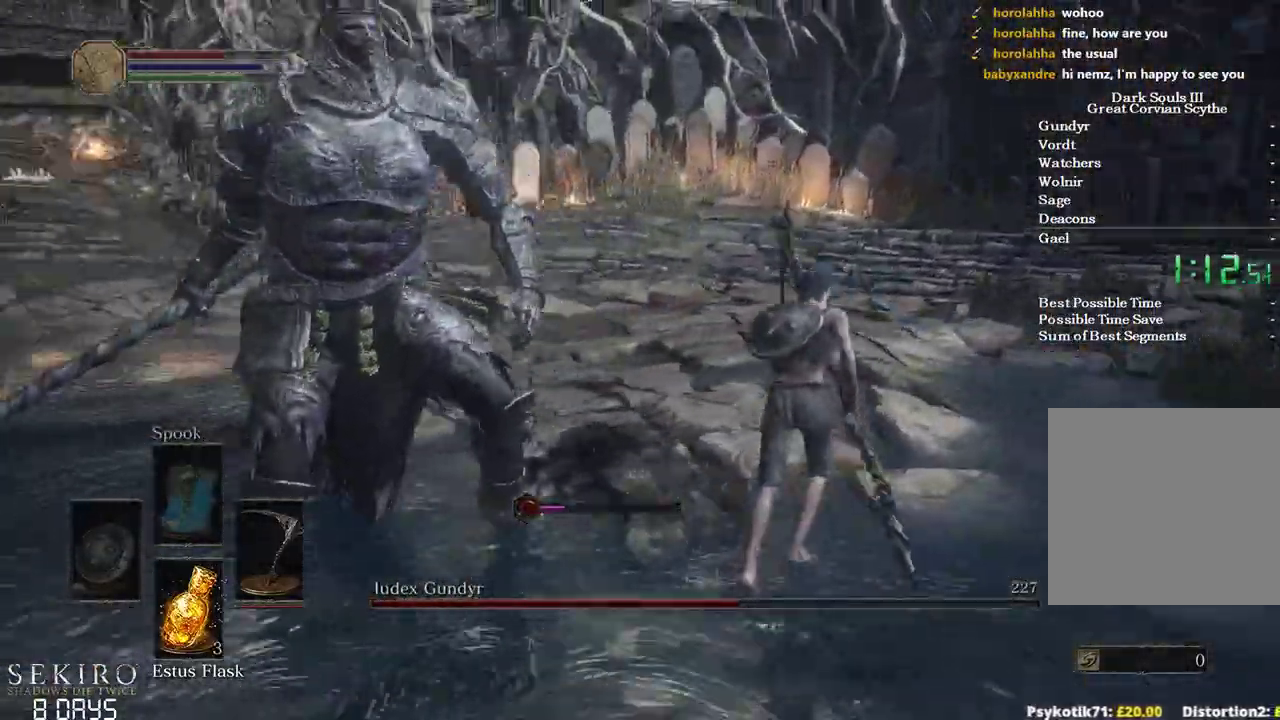
{"buttons": [], "left_stick": "up", "right_stick": "left", "events": [[33, "R1", "down"], [217, "R1", "up"]]}
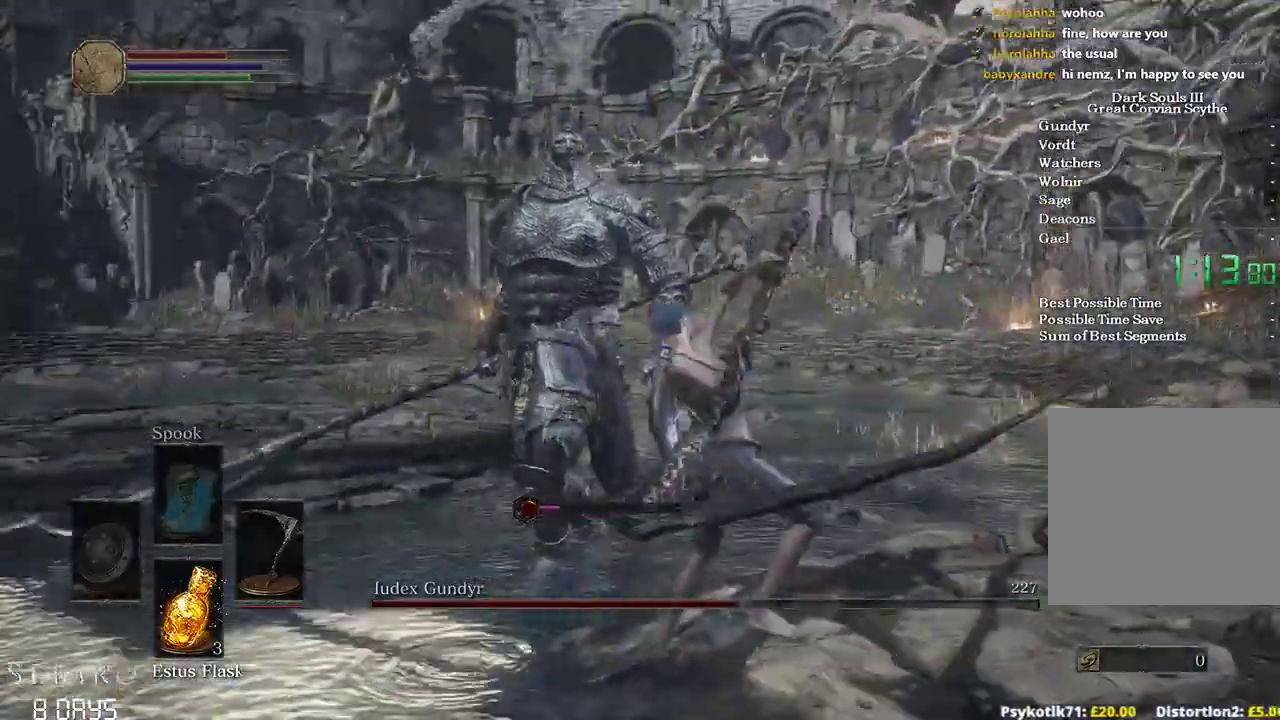
{"buttons": [], "left_stick": "up-right", "right_stick": "down-left", "events": [[367, "right_stick", "down-left"], [483, "left_stick", "up-right"]]}
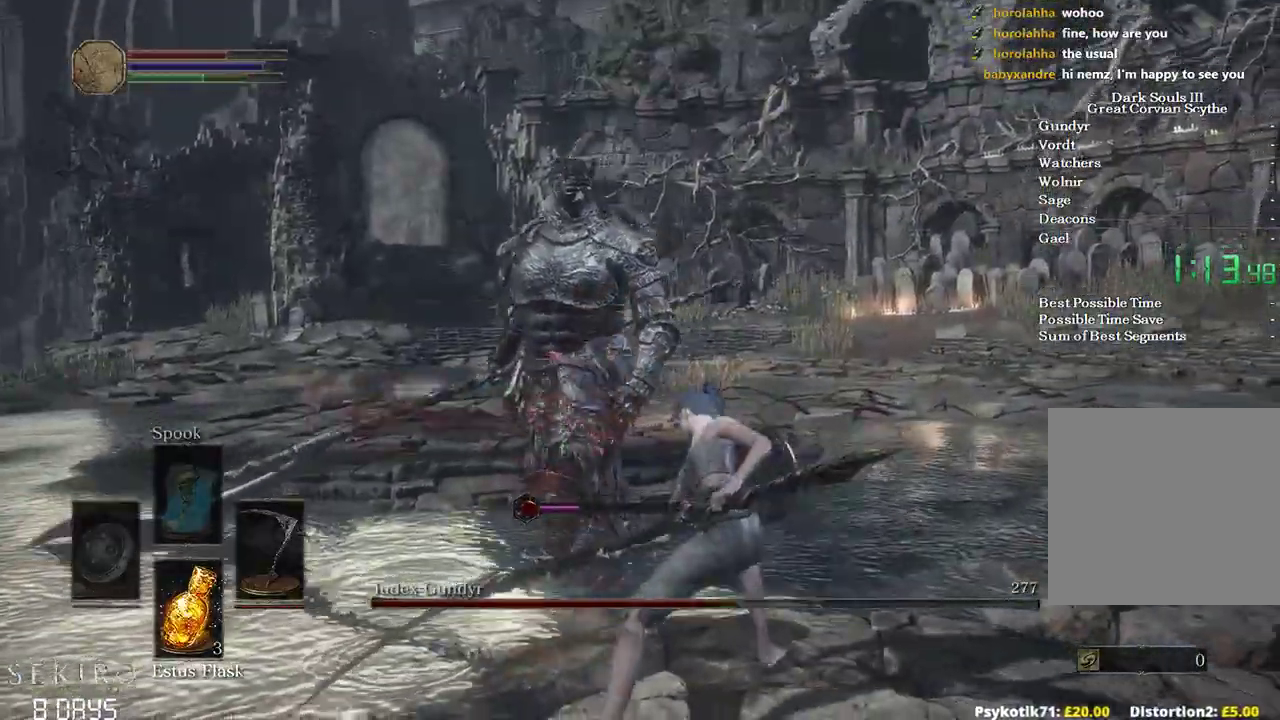
{"buttons": [], "left_stick": "up-right", "right_stick": "left", "events": [[250, "right_stick", "center"], [350, "right_stick", "left"]]}
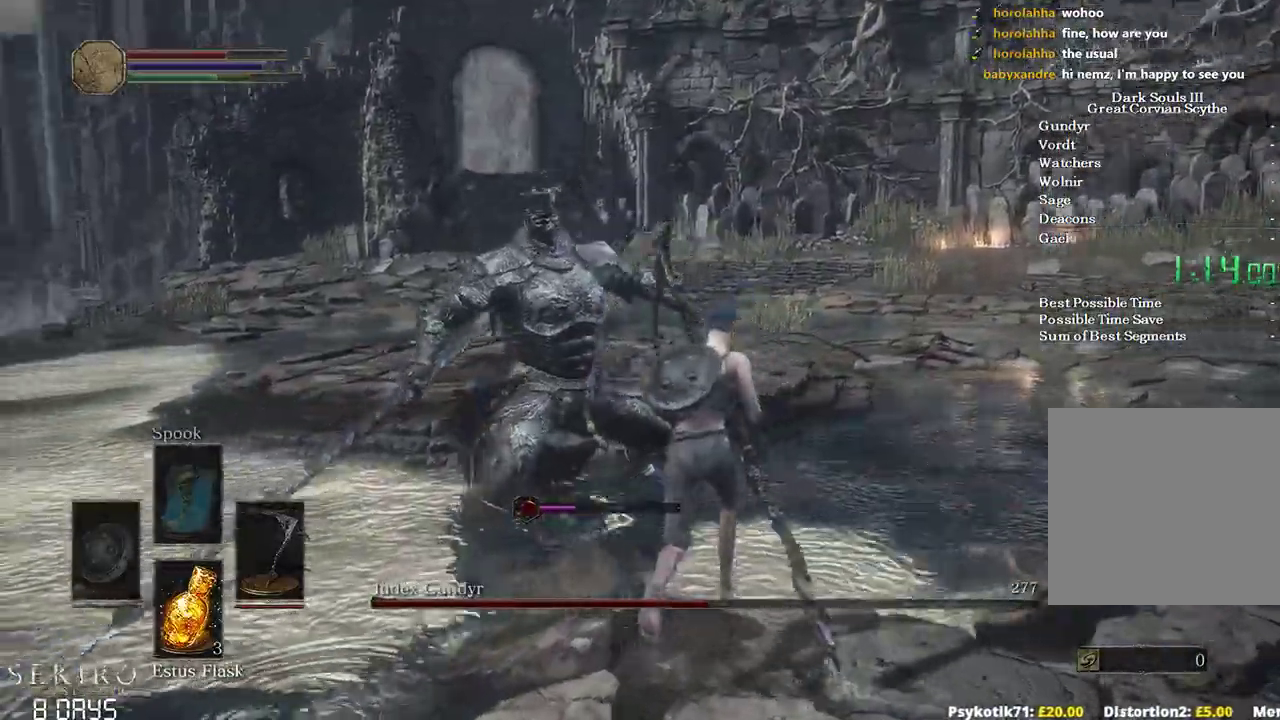
{"buttons": [], "left_stick": "up-right", "right_stick": "left", "events": []}
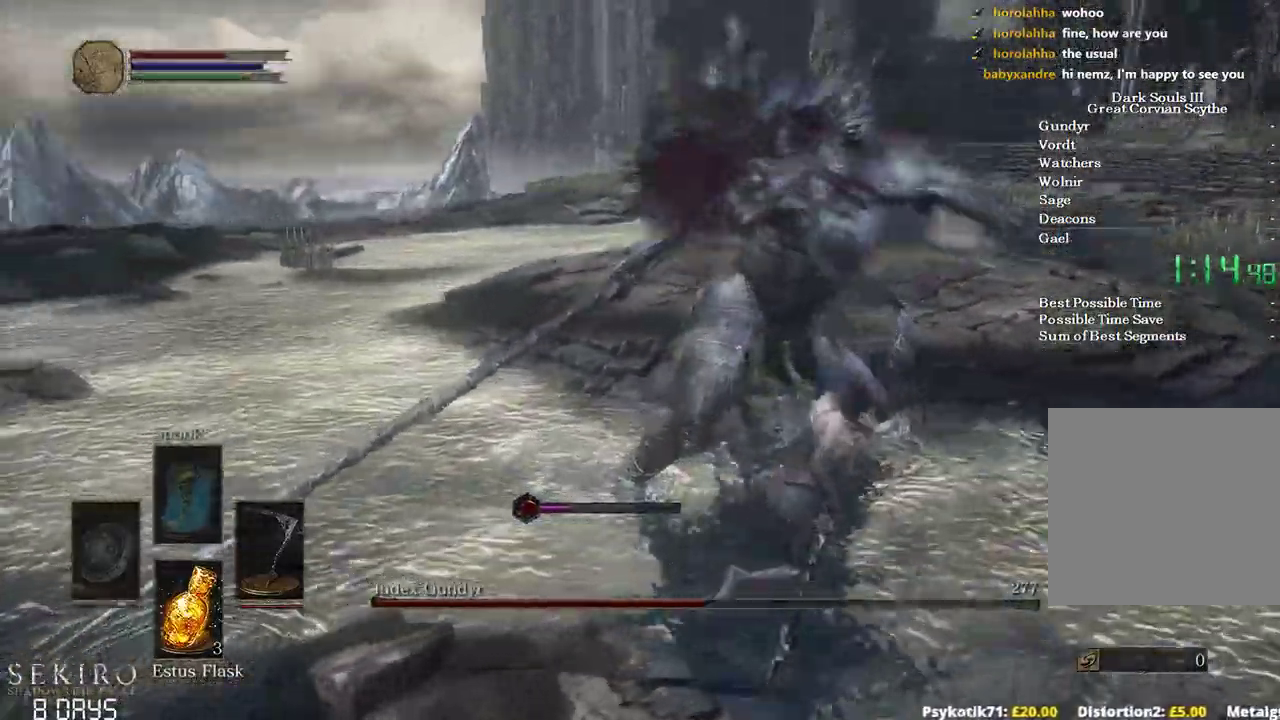
{"buttons": ["R1"], "left_stick": "up-right", "right_stick": "left", "events": [[417, "R1", "down"]]}
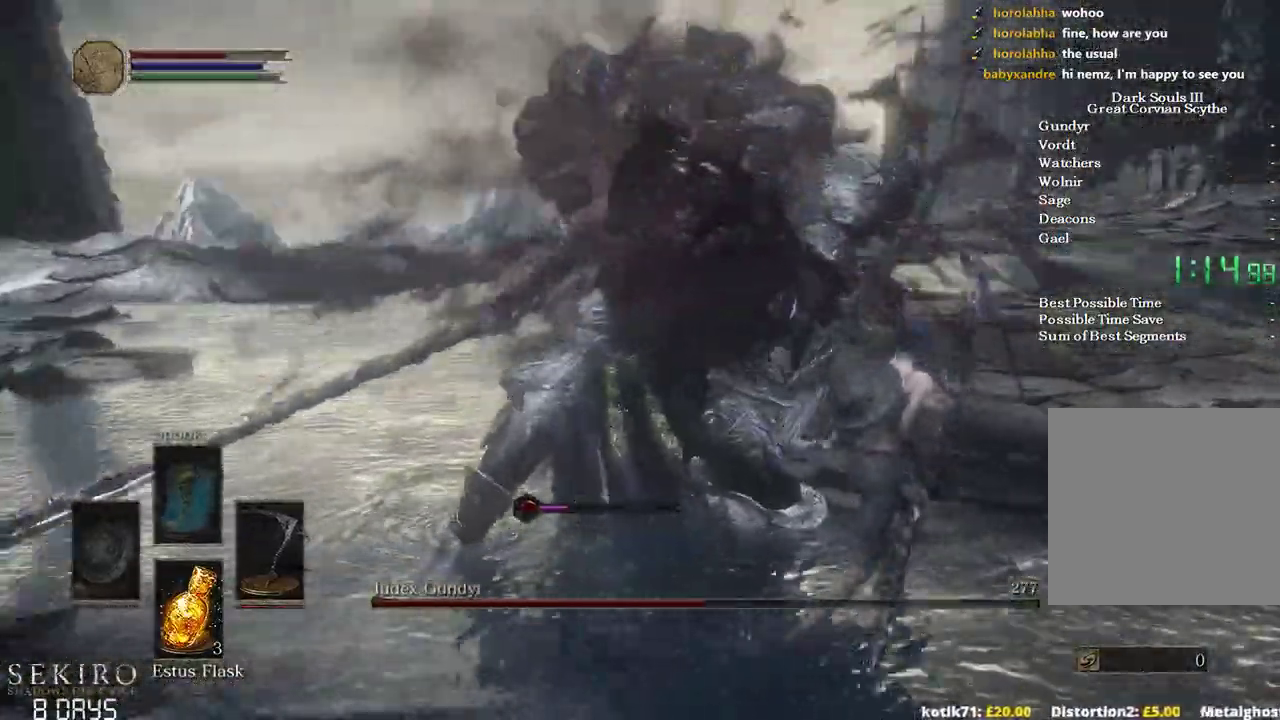
{"buttons": [], "left_stick": "up", "right_stick": "left", "events": [[17, "left_stick", "up"], [83, "R1", "up"]]}
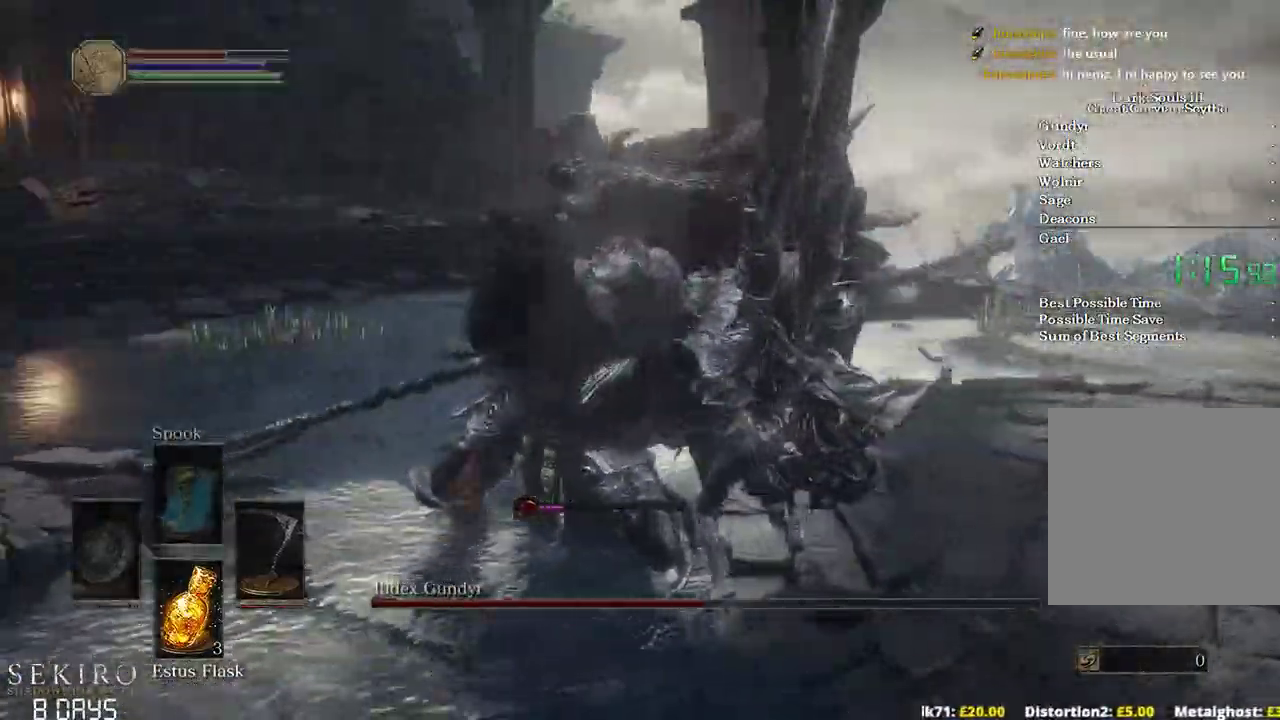
{"buttons": [], "left_stick": "up", "right_stick": "left", "events": [[183, "R1", "down"], [350, "R1", "up"]]}
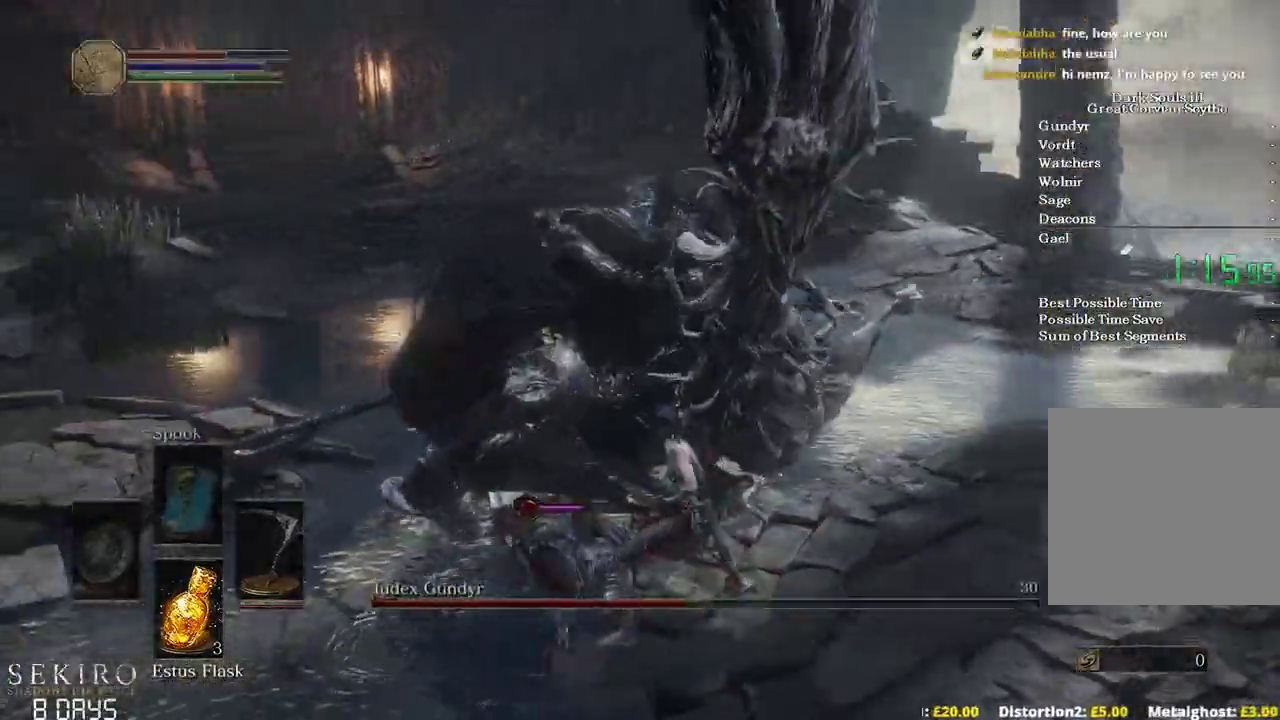
{"buttons": [], "left_stick": "up", "right_stick": "left", "events": []}